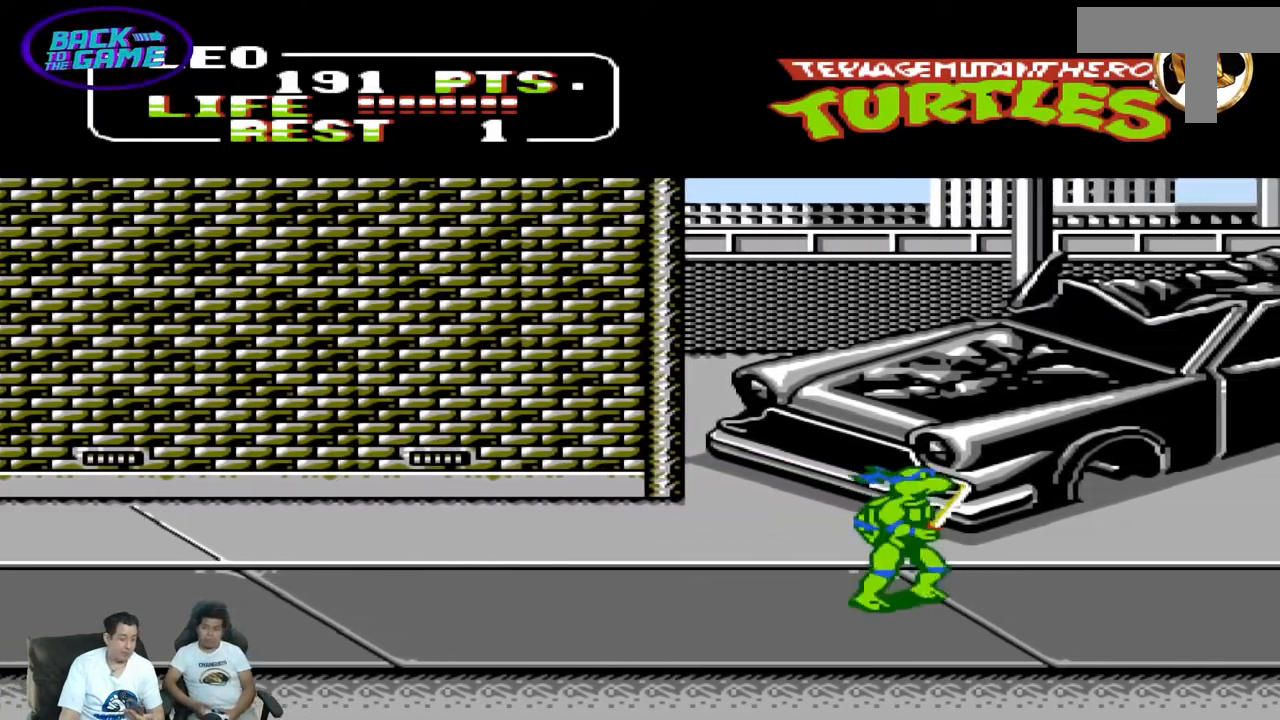
Gameplay with a controller (Nintendo layout); each line is a JSON object with the inputs held at the frame after it (dt_ms = milliseconds from this image to that frame). "events" lists button and stick changes between this image and that frame as [ms after this image, input, new state], when the widget could be followed in between. Not read: L3 R3 X Y.
{"dt_ms": 500, "buttons": ["DPAD_RIGHT"], "events": []}
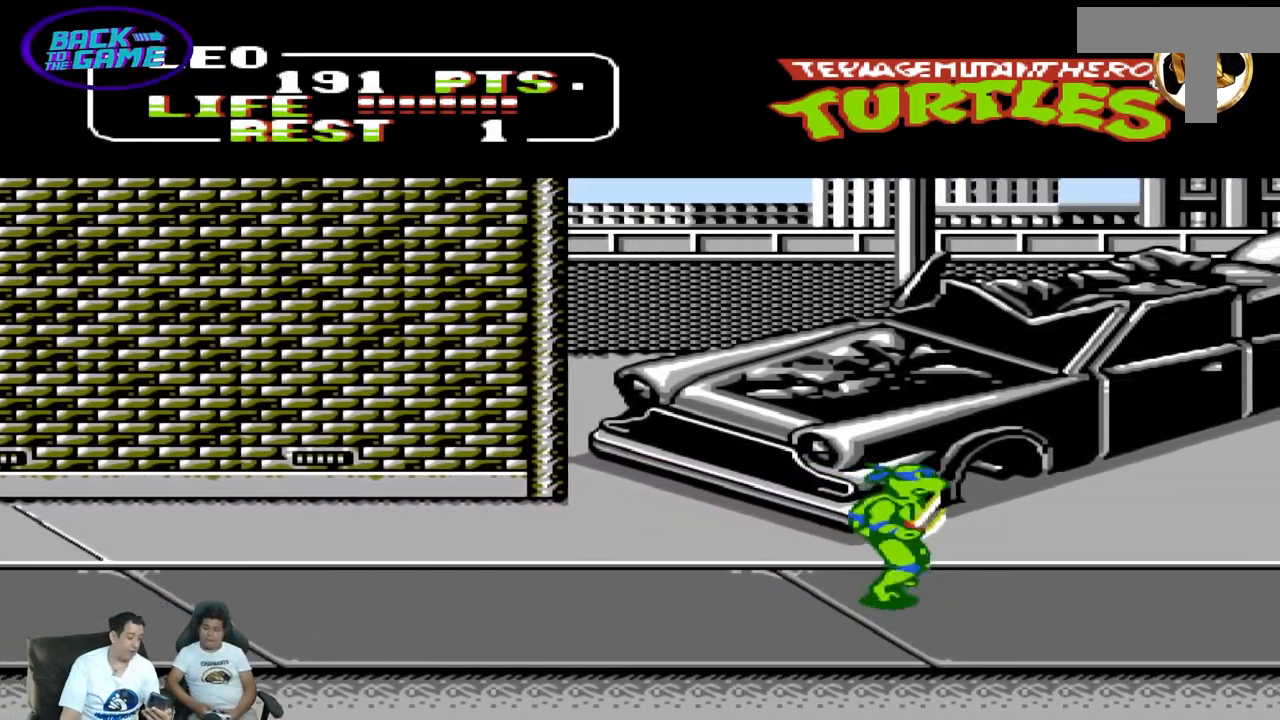
{"dt_ms": 500, "buttons": [], "events": [[233, "DPAD_RIGHT", "up"]]}
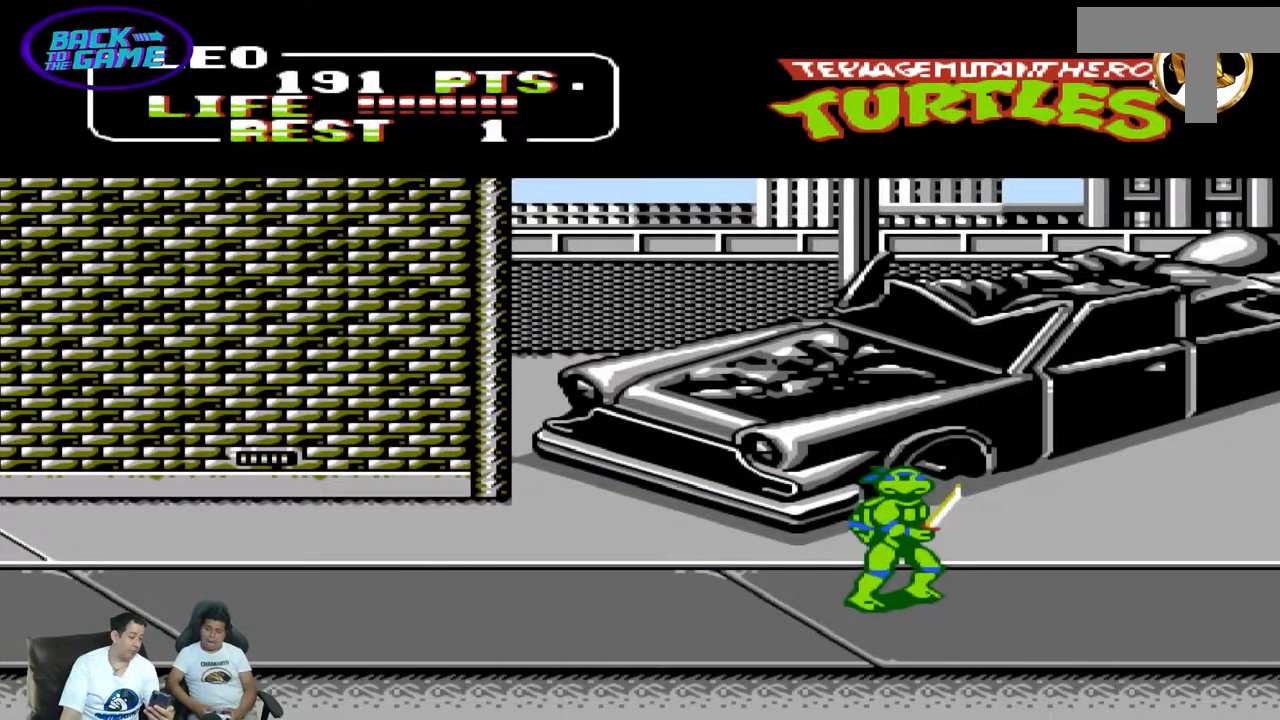
{"dt_ms": 500, "buttons": [], "events": []}
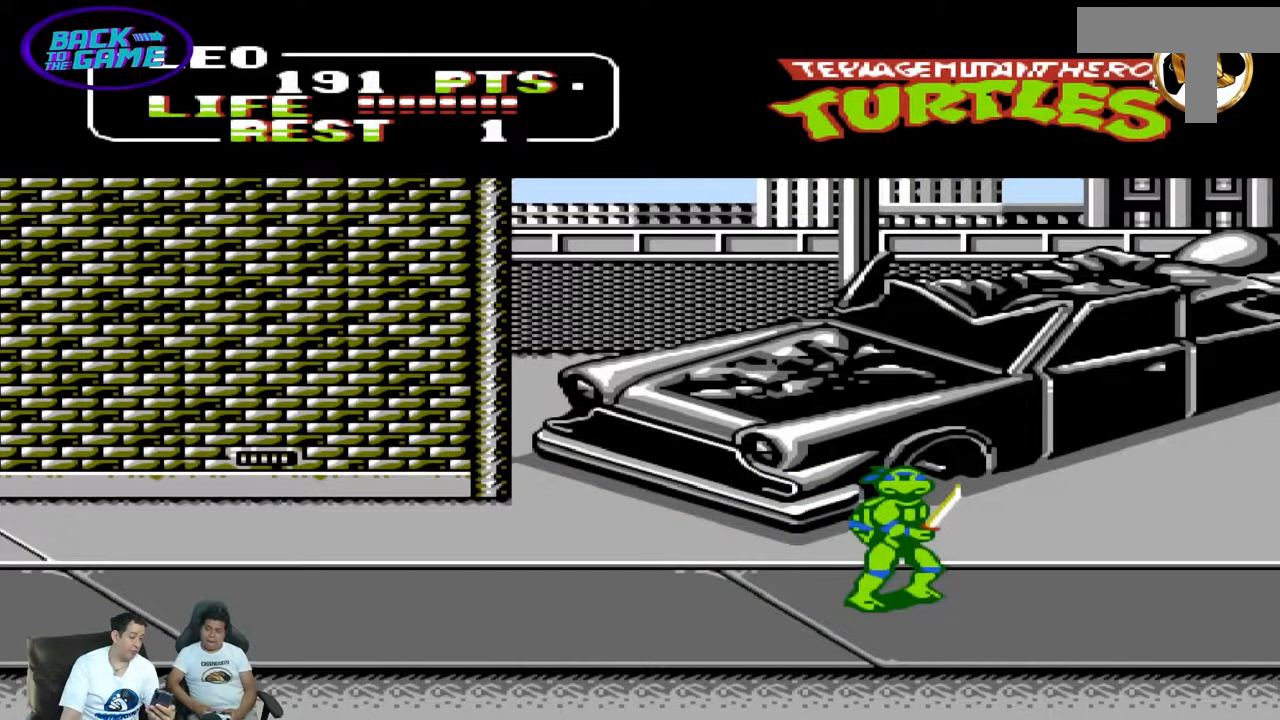
{"dt_ms": 500, "buttons": ["DPAD_UP", "DPAD_RIGHT"], "events": [[100, "DPAD_DOWN", "down"], [117, "DPAD_DOWN", "up"], [117, "DPAD_RIGHT", "down"], [417, "DPAD_UP", "down"]]}
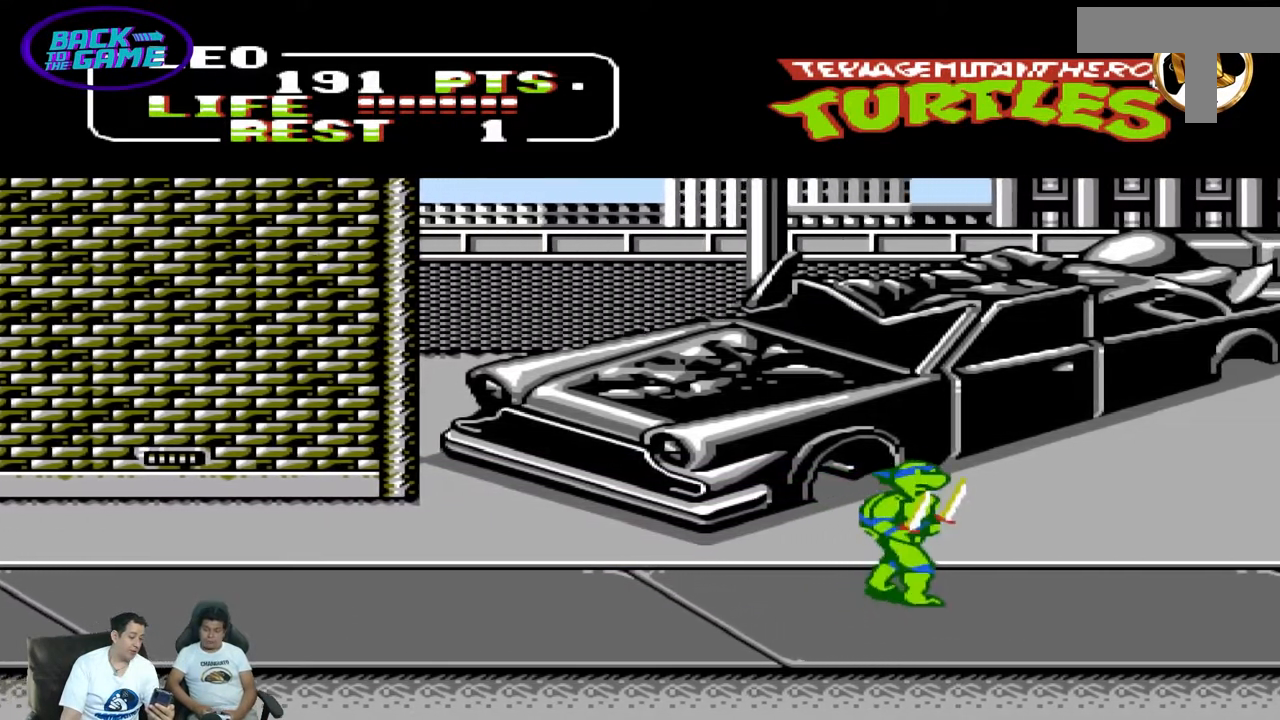
{"dt_ms": 500, "buttons": ["DPAD_DOWN"], "events": [[333, "DPAD_UP", "up"], [433, "DPAD_DOWN", "down"], [433, "DPAD_RIGHT", "up"]]}
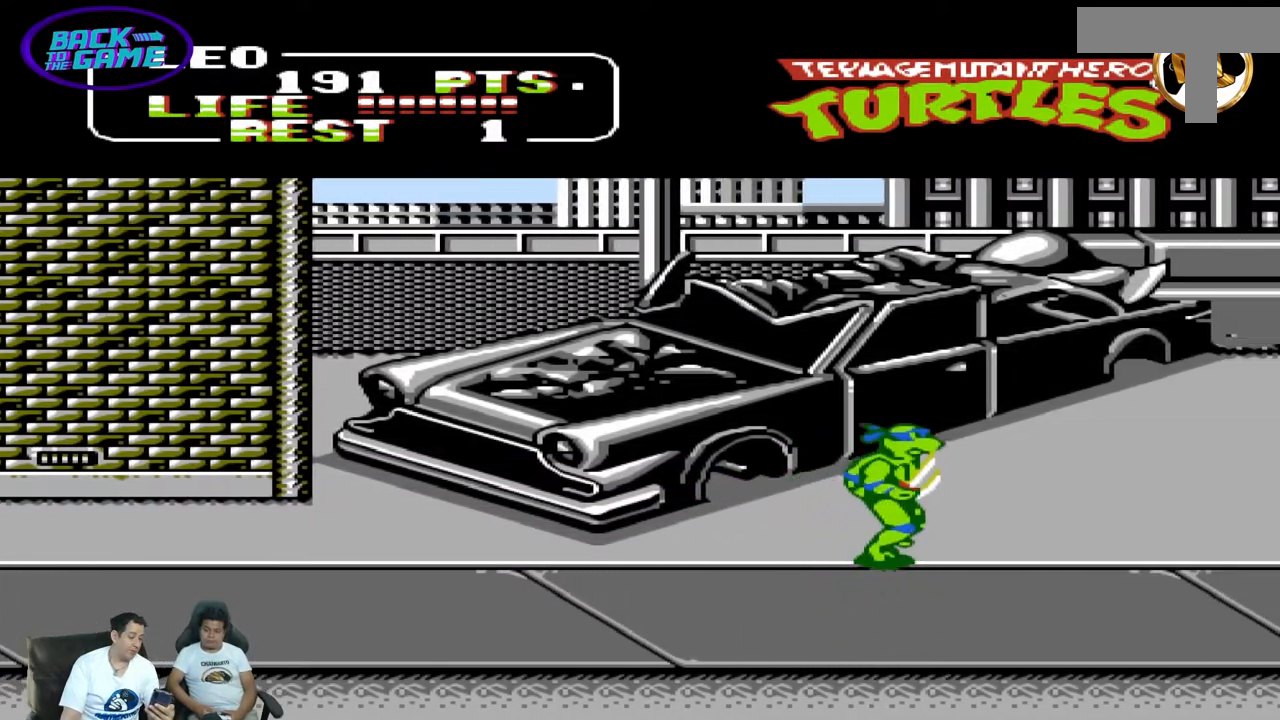
{"dt_ms": 500, "buttons": ["DPAD_RIGHT"], "events": [[233, "DPAD_DOWN", "up"], [233, "DPAD_RIGHT", "down"]]}
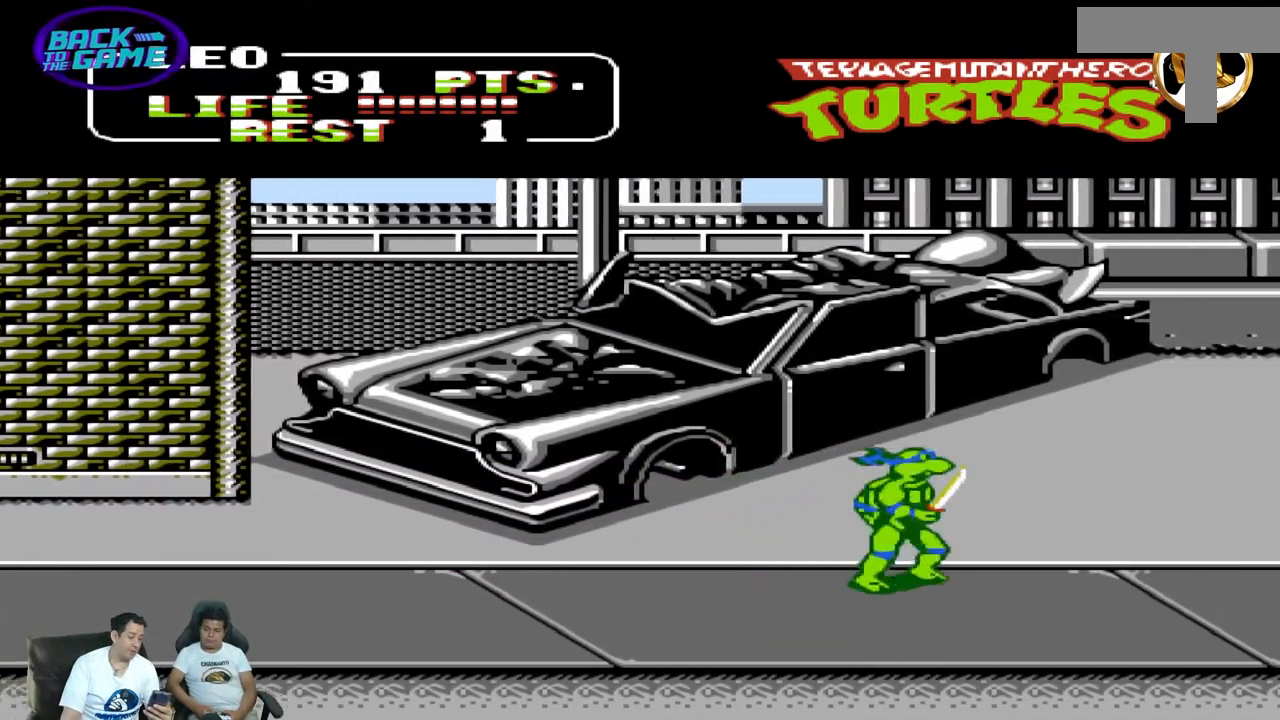
{"dt_ms": 500, "buttons": ["DPAD_RIGHT"], "events": []}
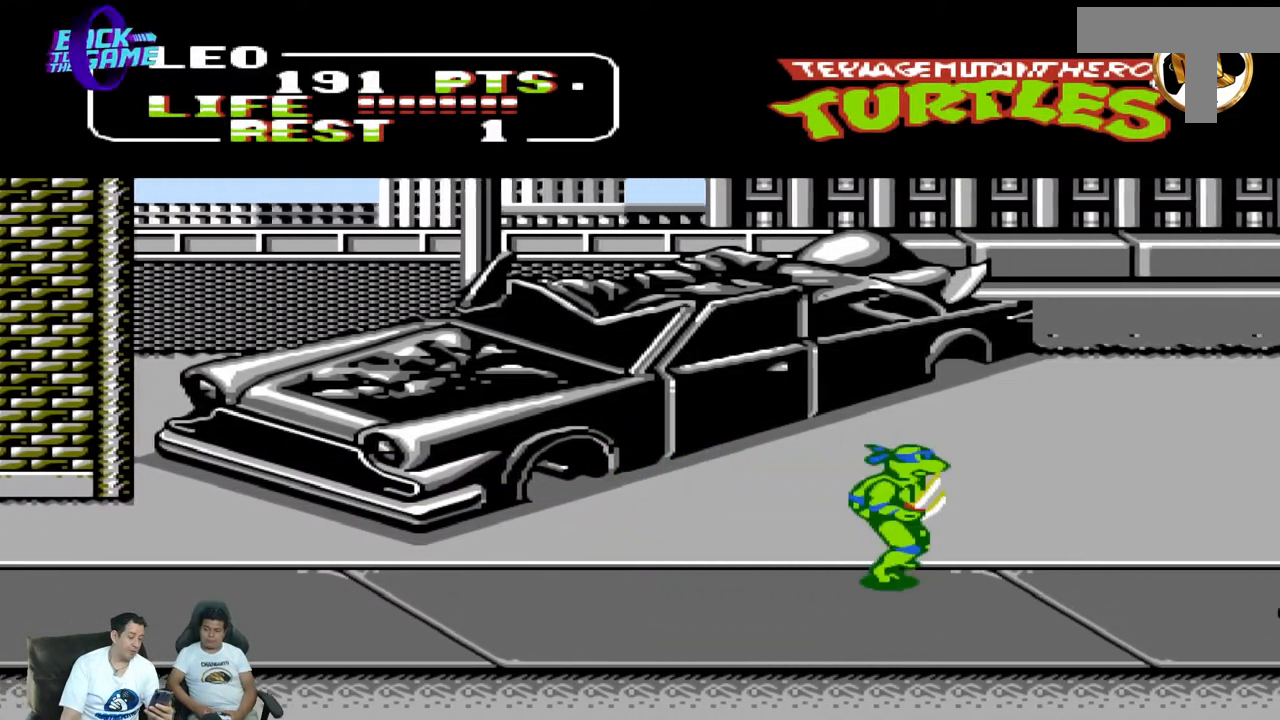
{"dt_ms": 500, "buttons": ["DPAD_RIGHT"], "events": []}
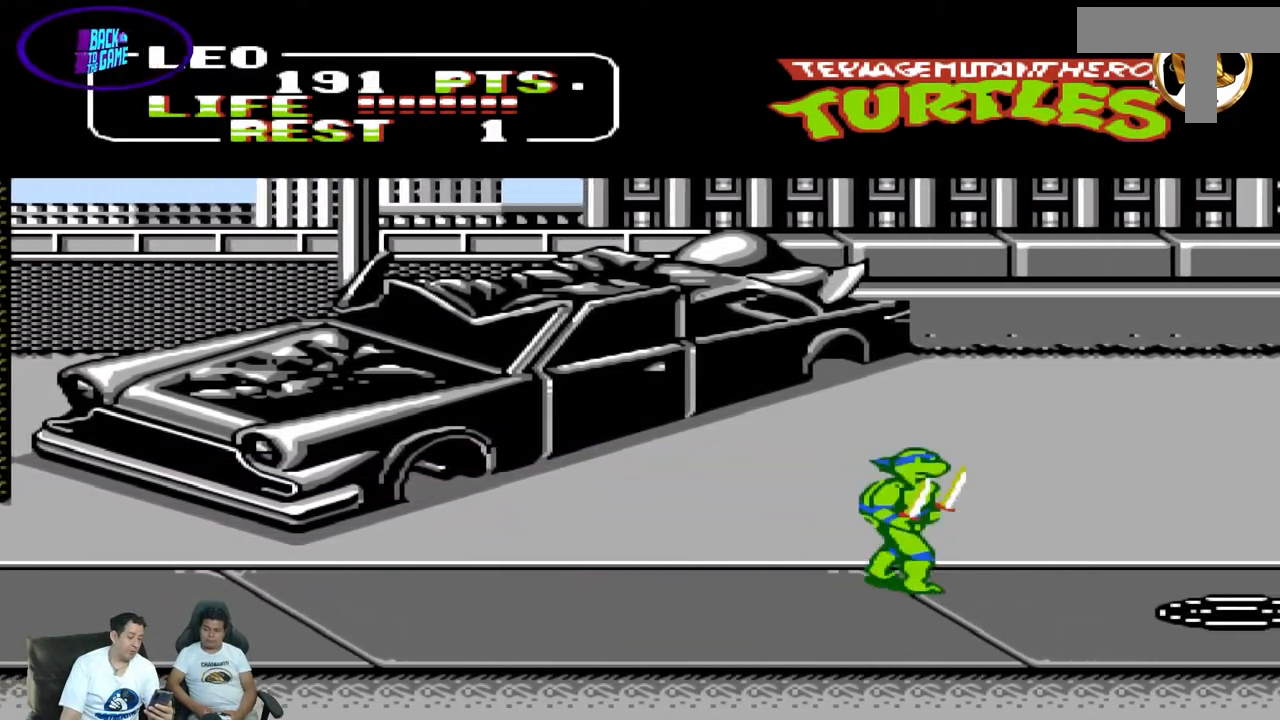
{"dt_ms": 500, "buttons": ["DPAD_DOWN"], "events": [[300, "DPAD_DOWN", "down"], [300, "DPAD_RIGHT", "up"]]}
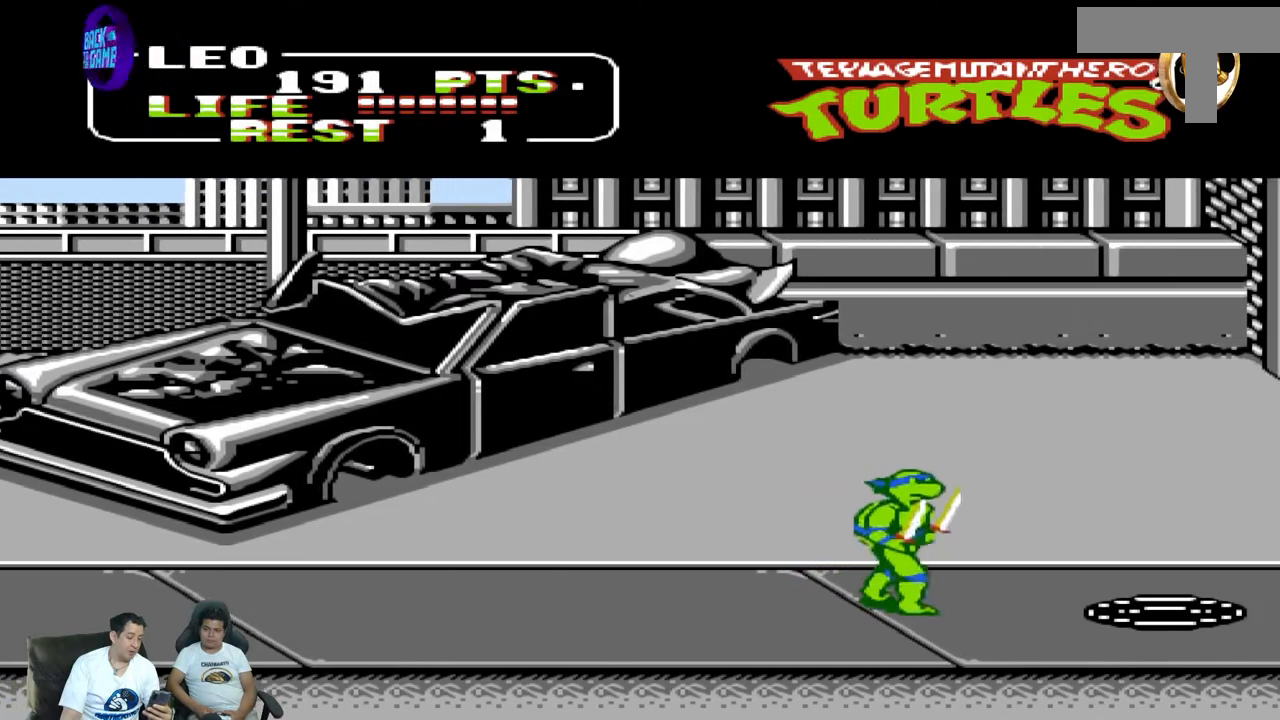
{"dt_ms": 500, "buttons": ["DPAD_DOWN"], "events": []}
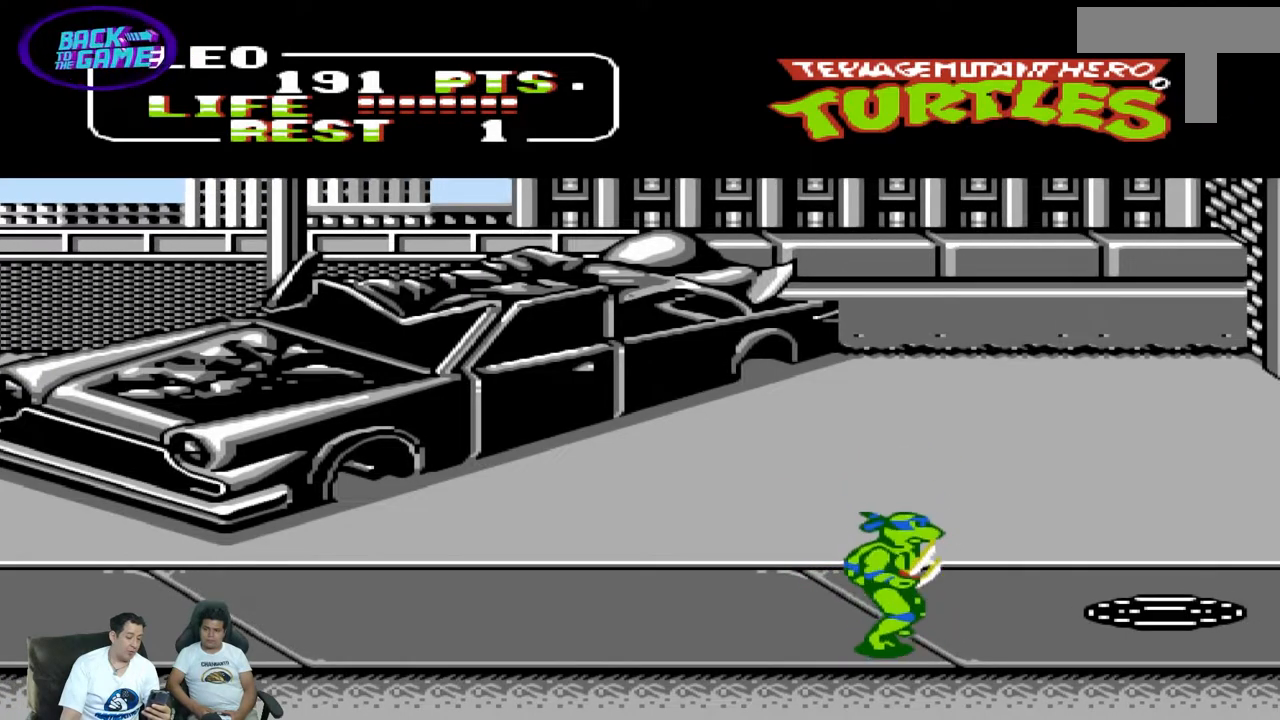
{"dt_ms": 1000, "buttons": ["DPAD_RIGHT"]}
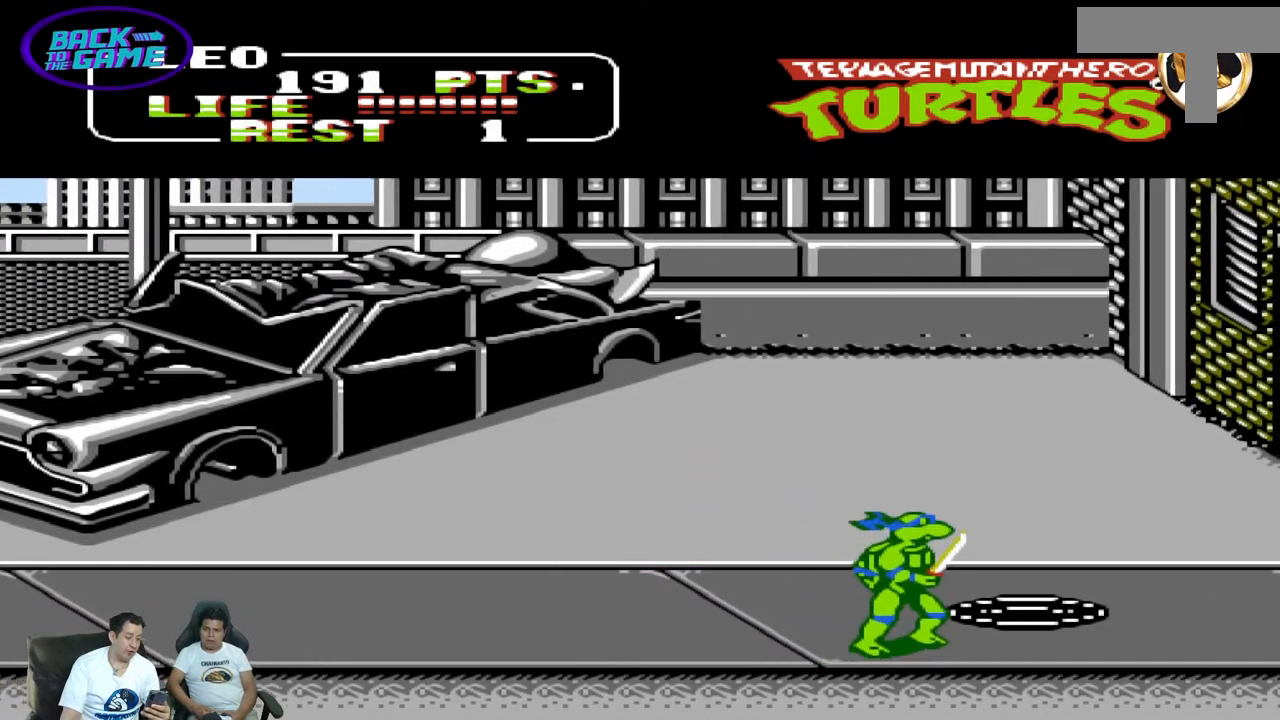
{"dt_ms": 500, "buttons": ["DPAD_LEFT"], "events": [[133, "DPAD_UP", "down"], [167, "DPAD_RIGHT", "up"], [167, "DPAD_UP", "up"], [400, "DPAD_LEFT", "down"]]}
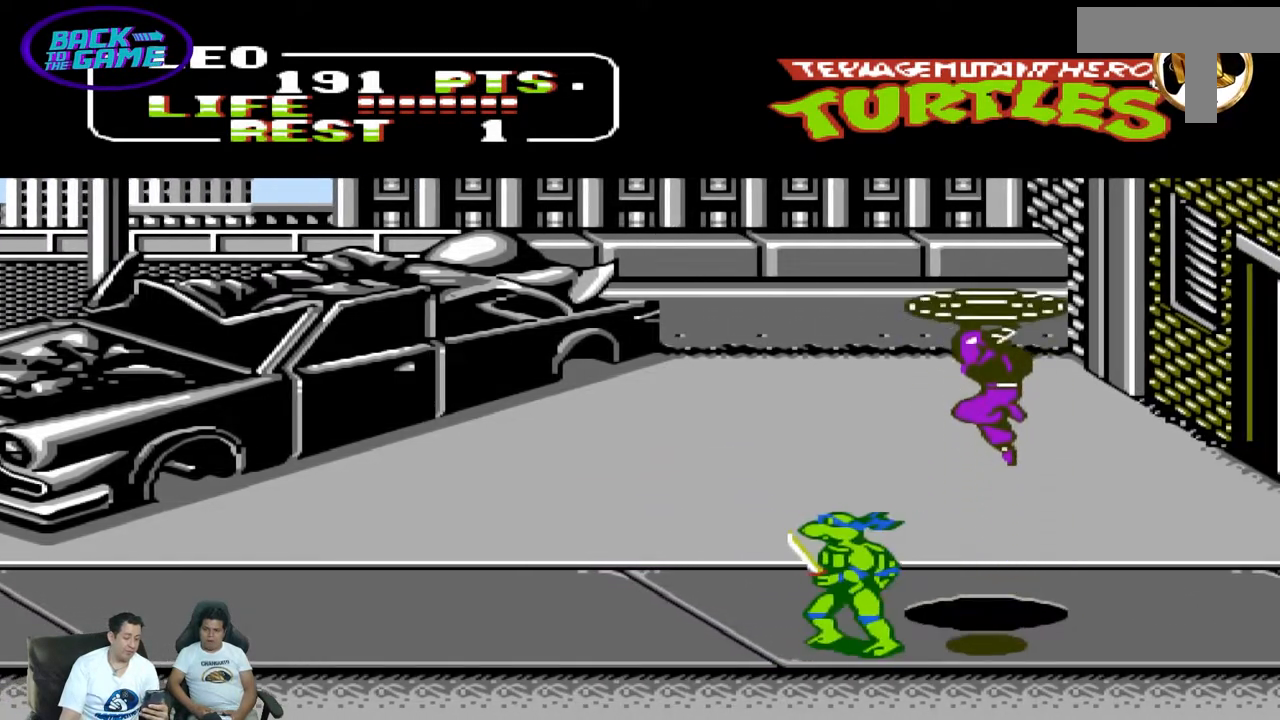
{"dt_ms": 500, "buttons": ["DPAD_RIGHT"], "events": [[233, "DPAD_DOWN", "down"], [283, "DPAD_LEFT", "up"], [300, "DPAD_DOWN", "up"], [300, "DPAD_RIGHT", "down"]]}
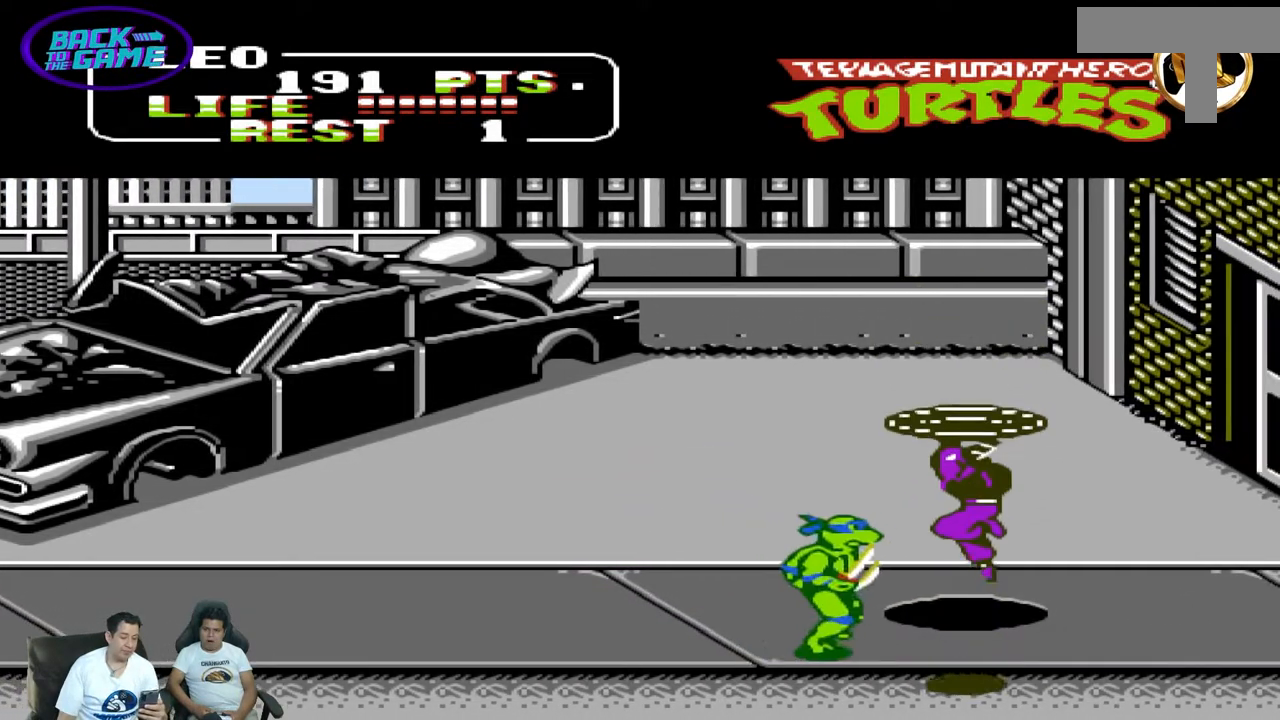
{"dt_ms": 500, "buttons": ["DPAD_RIGHT"], "events": [[133, "A", "down"], [267, "A", "up"]]}
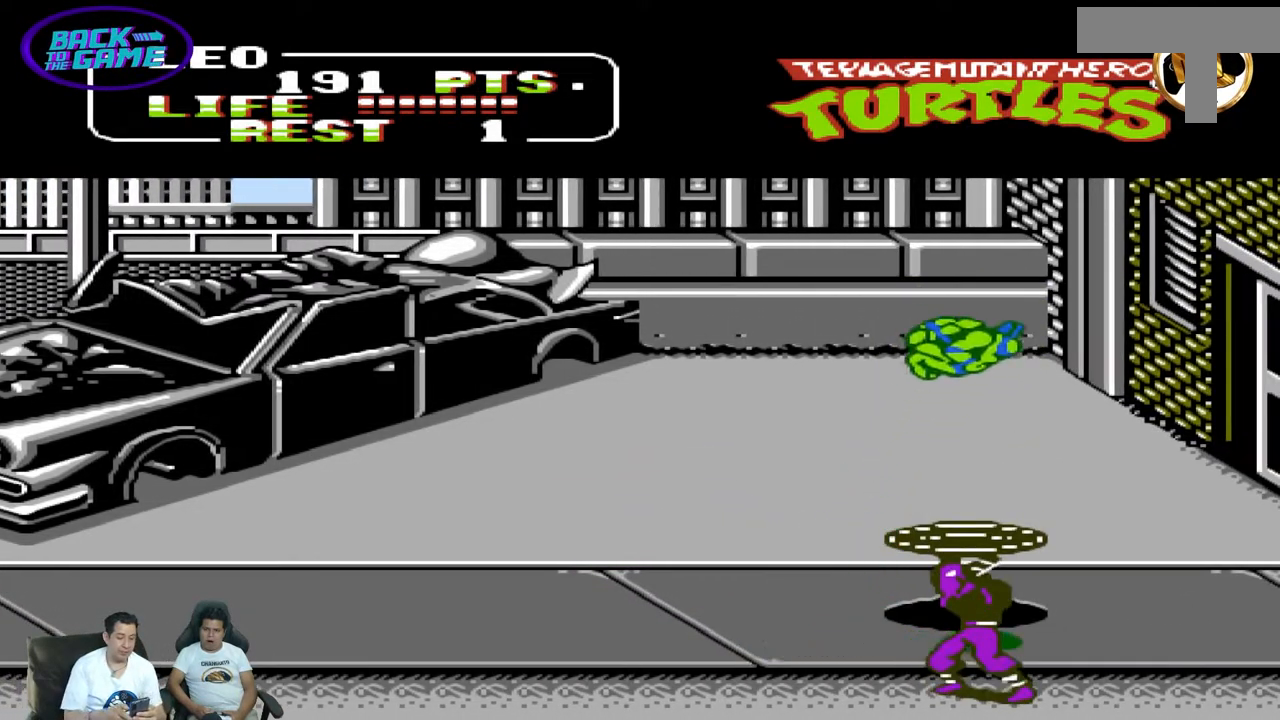
{"dt_ms": 500, "buttons": ["DPAD_RIGHT"], "events": []}
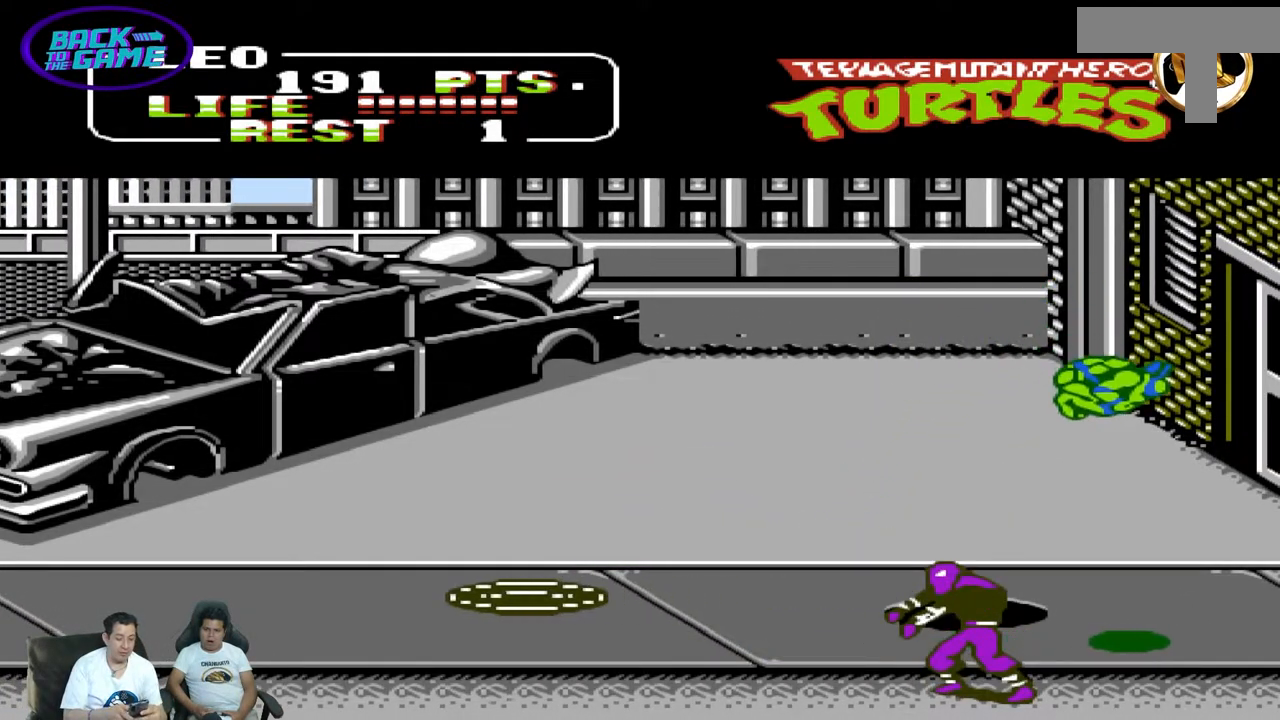
{"dt_ms": 500, "buttons": ["DPAD_DOWN"], "events": [[283, "DPAD_DOWN", "down"], [283, "DPAD_RIGHT", "up"]]}
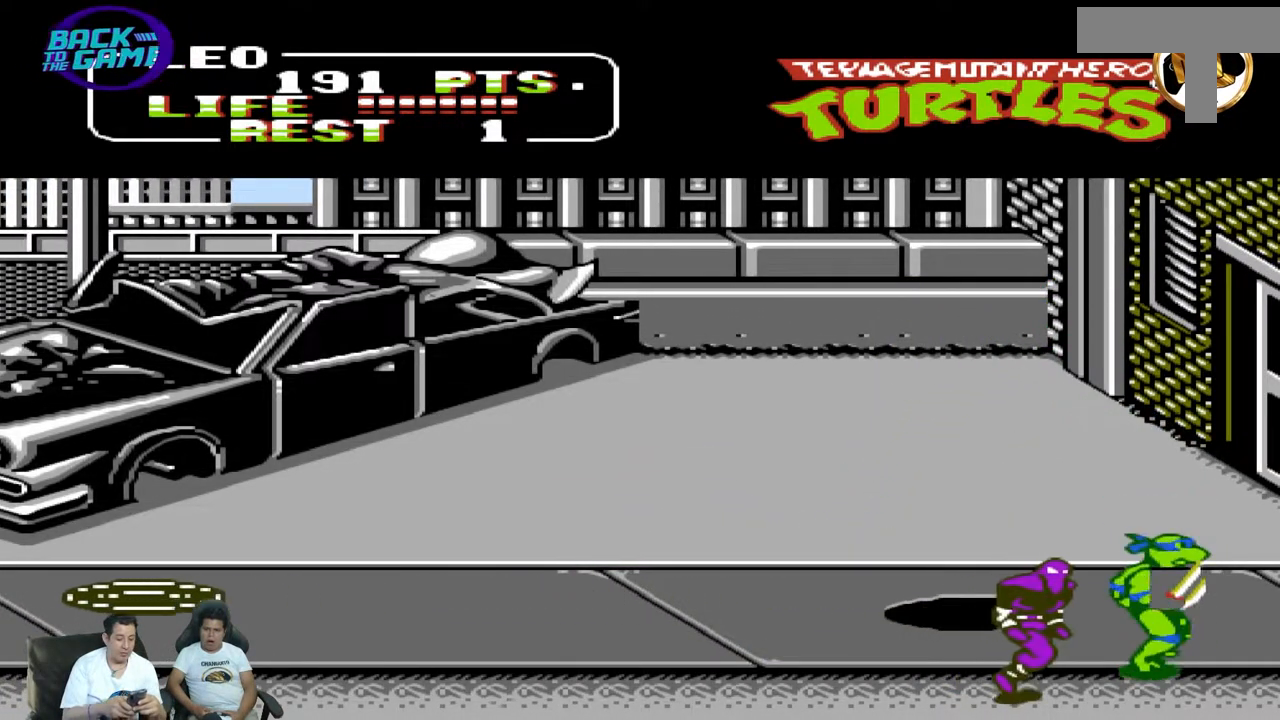
{"dt_ms": 500, "buttons": [], "events": [[100, "DPAD_LEFT", "down"], [183, "A", "down"], [183, "B", "down"], [183, "DPAD_DOWN", "up"], [233, "A", "up"], [317, "B", "up"], [467, "DPAD_LEFT", "up"]]}
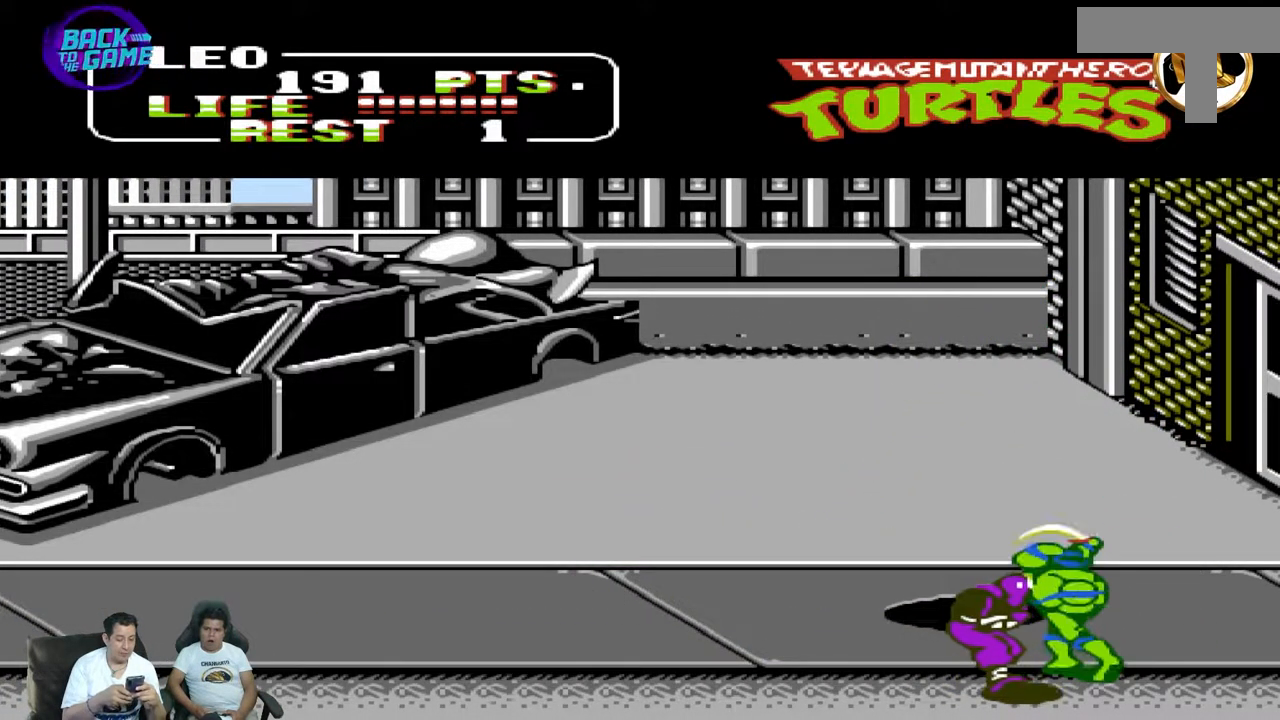
{"dt_ms": 500, "buttons": [], "events": [[200, "B", "down"], [400, "A", "down"], [417, "B", "up"], [467, "A", "up"]]}
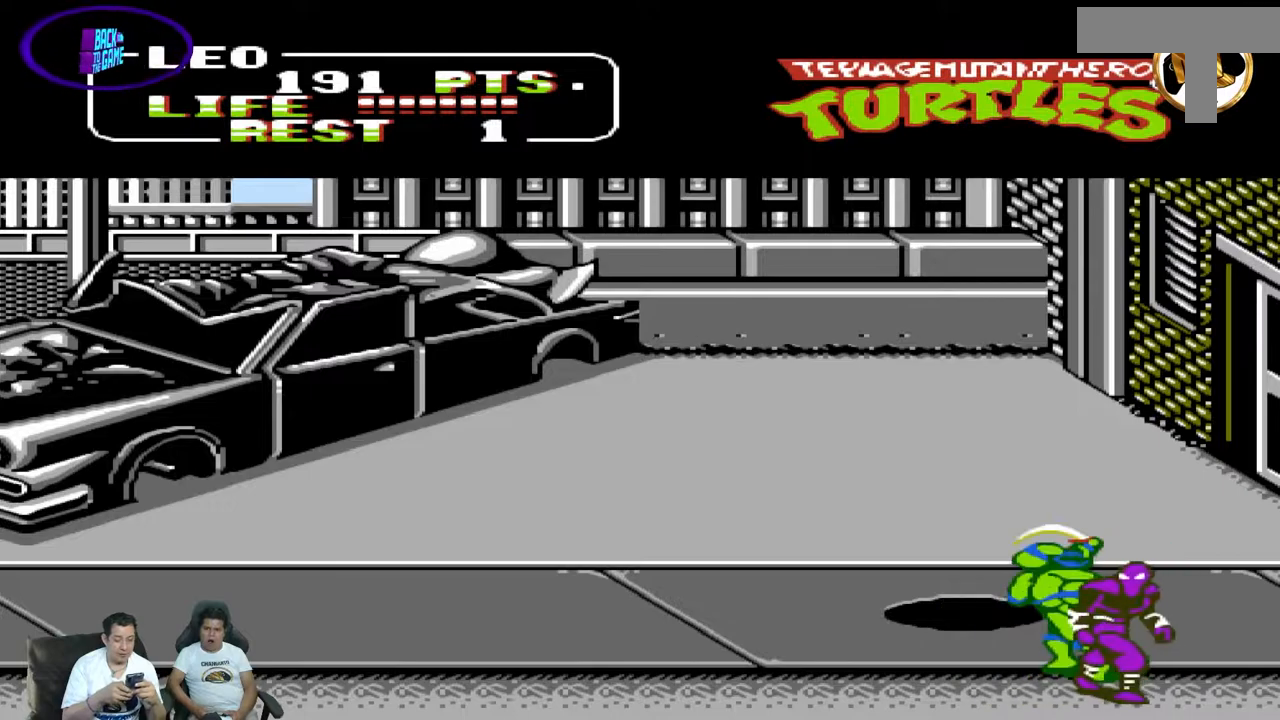
{"dt_ms": 1000, "buttons": ["DPAD_UP", "DPAD_RIGHT"]}